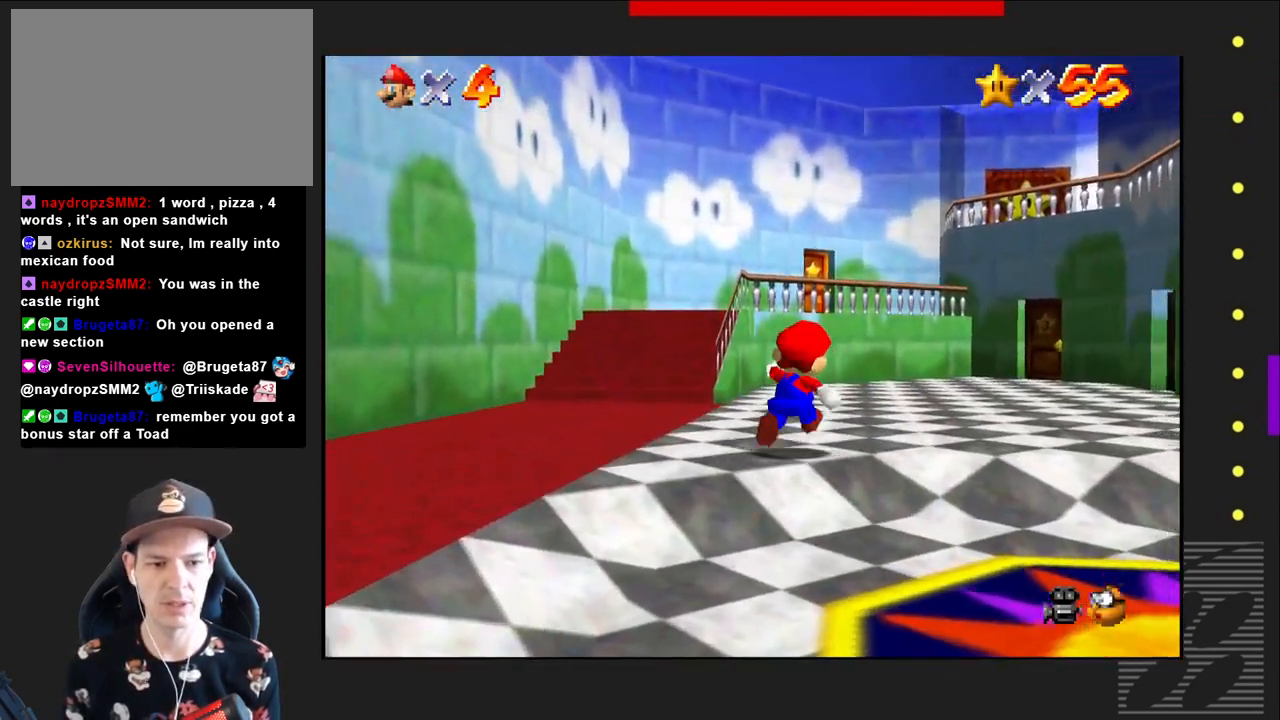
Gameplay with a controller (PlayStation layout); each line is a JSON object with the inputs held at the frame after it. "events" lists button and stick changes between this image and that frame as [ms after this image, input, new state], when the widget could be followed in between.
{"buttons": [], "left_stick": "center", "right_stick": "center", "events": [[50, "right_stick", "center"], [183, "left_stick", "center"], [183, "right_stick", "up"], [417, "right_stick", "center"]]}
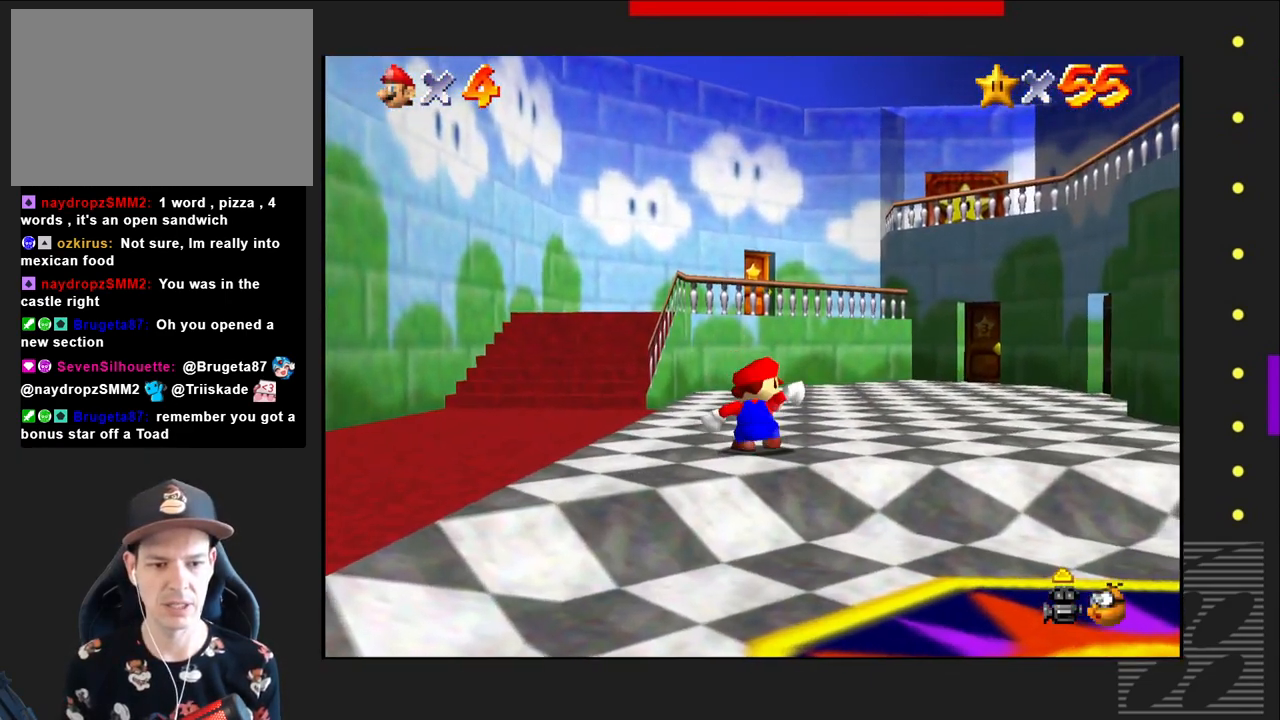
{"buttons": [], "left_stick": "center", "right_stick": "down", "events": [[400, "right_stick", "down"]]}
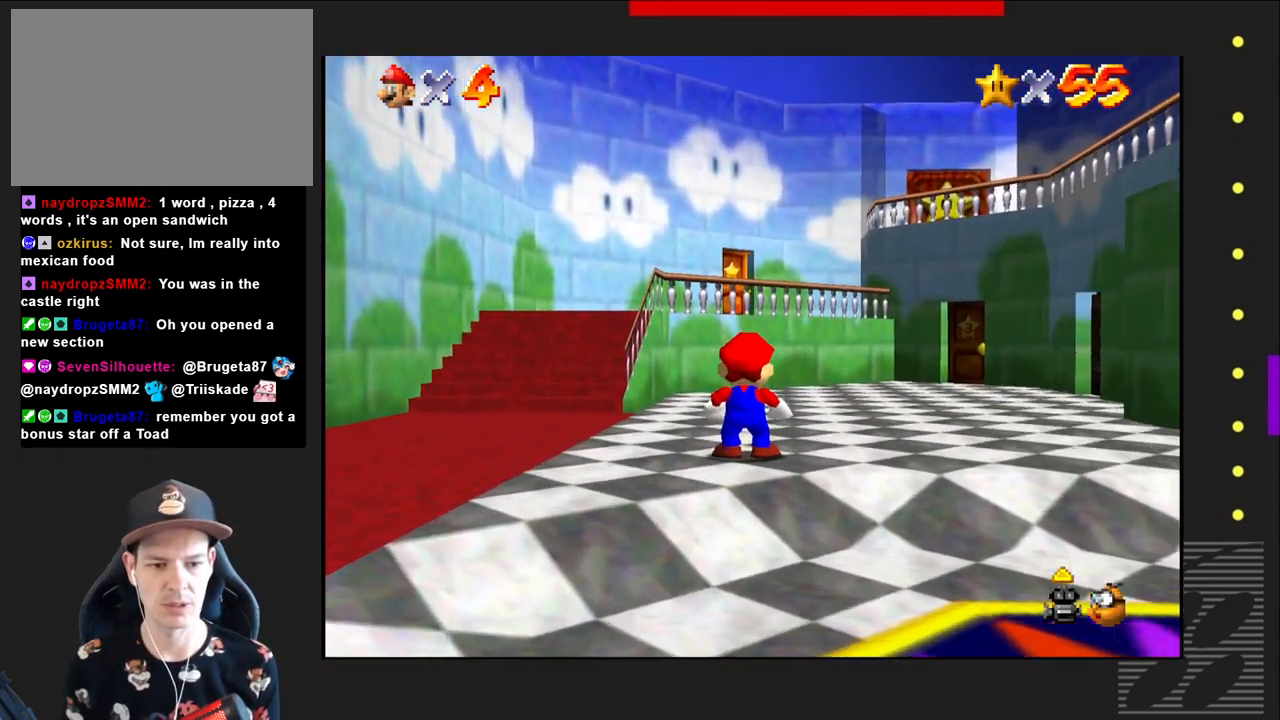
{"buttons": [], "left_stick": "center", "right_stick": "center", "events": [[83, "right_stick", "center"]]}
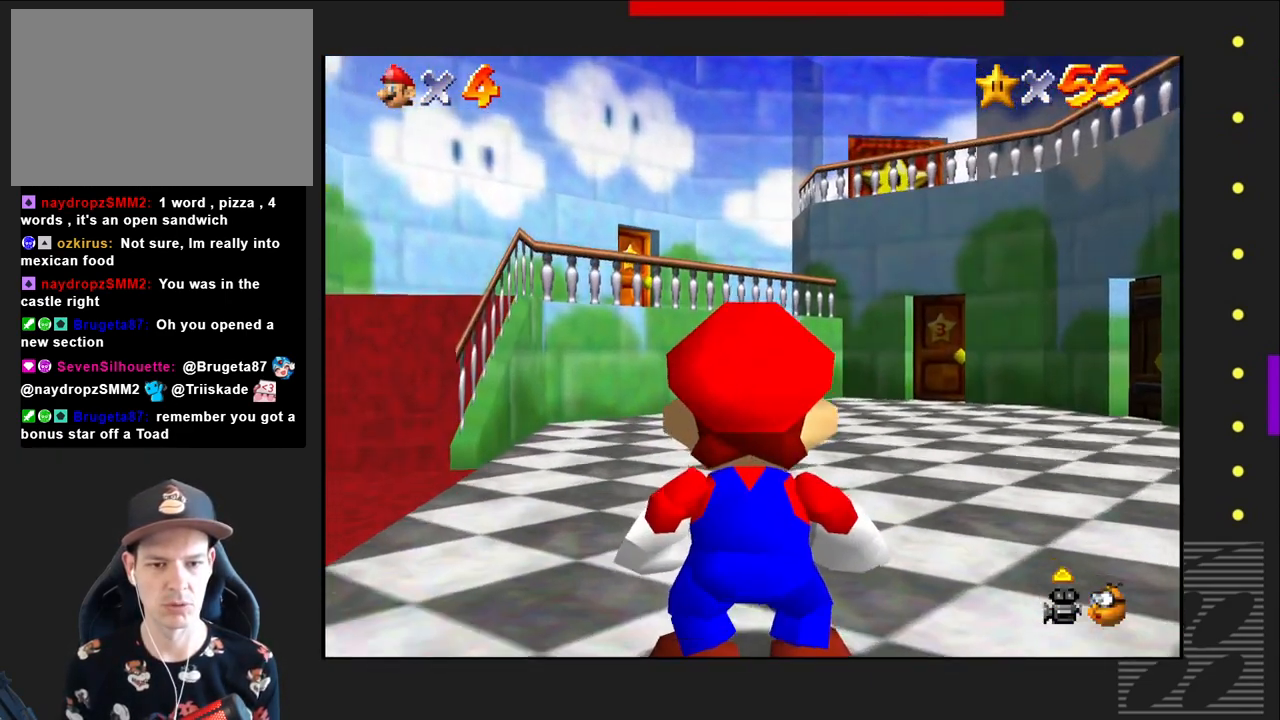
{"buttons": [], "left_stick": "center", "right_stick": "center", "events": [[167, "right_stick", "down-right"], [400, "right_stick", "center"]]}
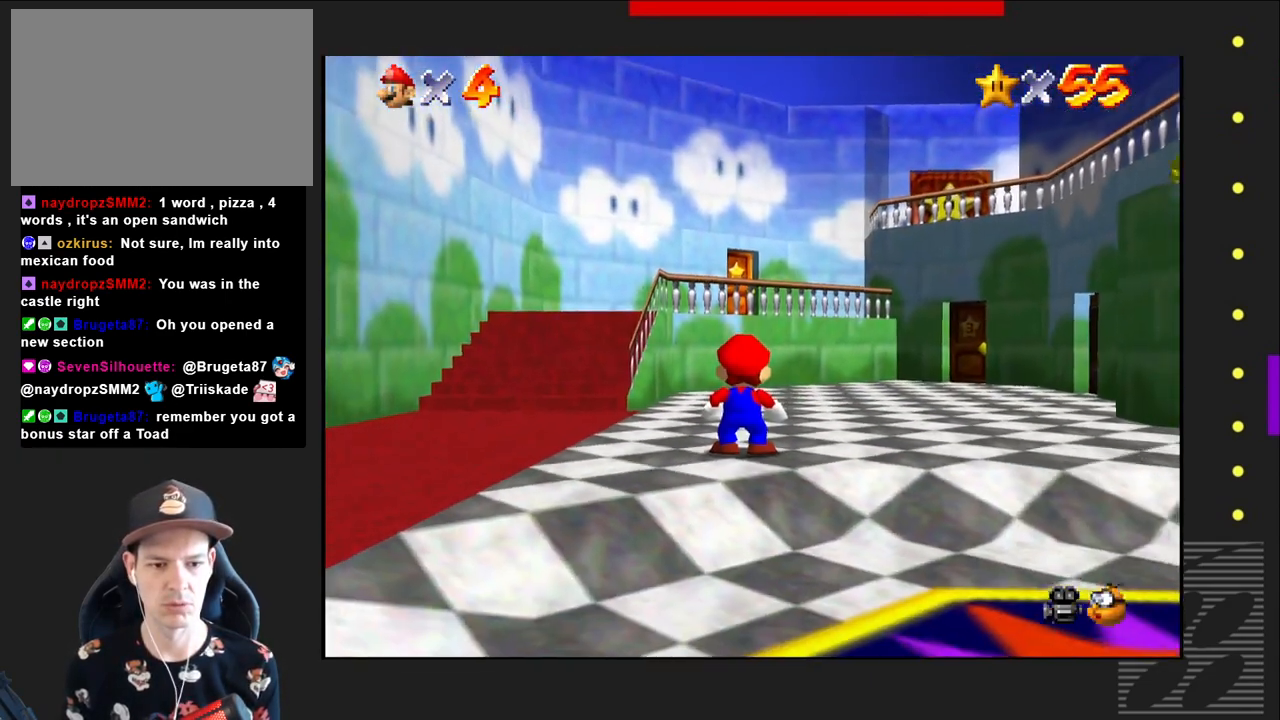
{"buttons": [], "left_stick": "center", "right_stick": "down", "events": [[367, "right_stick", "down"]]}
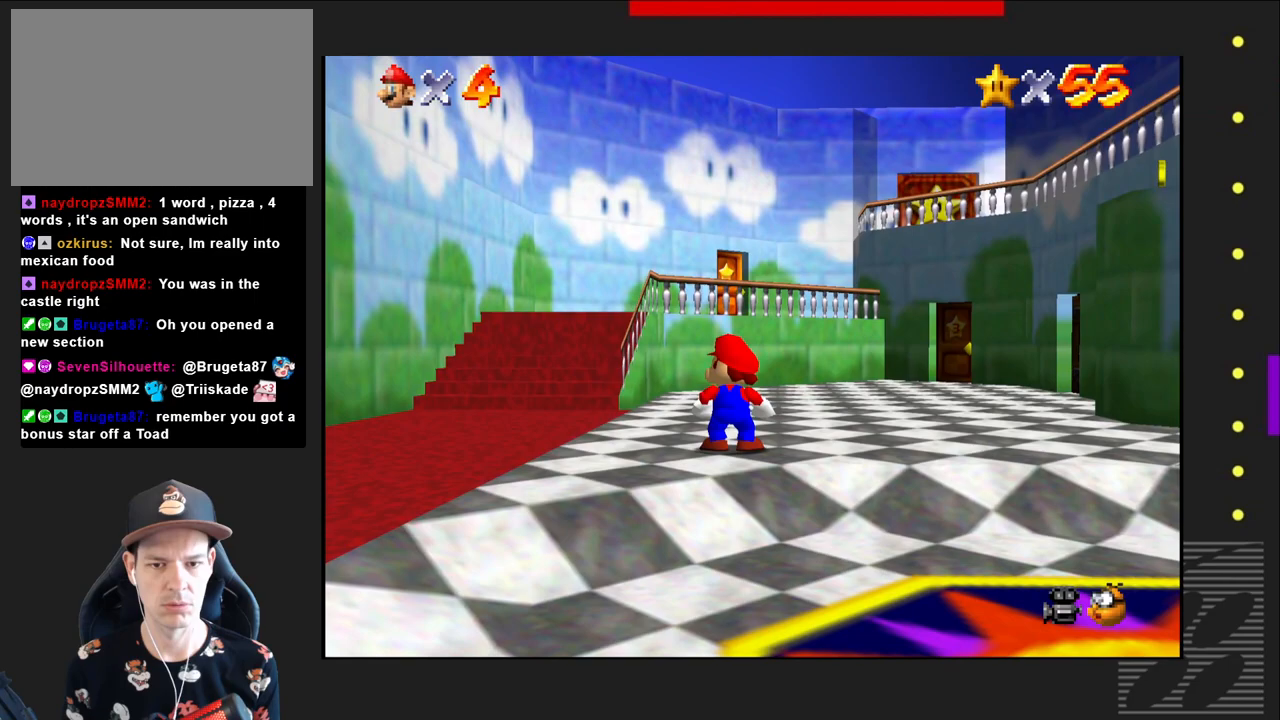
{"buttons": [], "left_stick": "center", "right_stick": "down", "events": [[100, "right_stick", "center"], [417, "right_stick", "down-right"], [467, "right_stick", "down"]]}
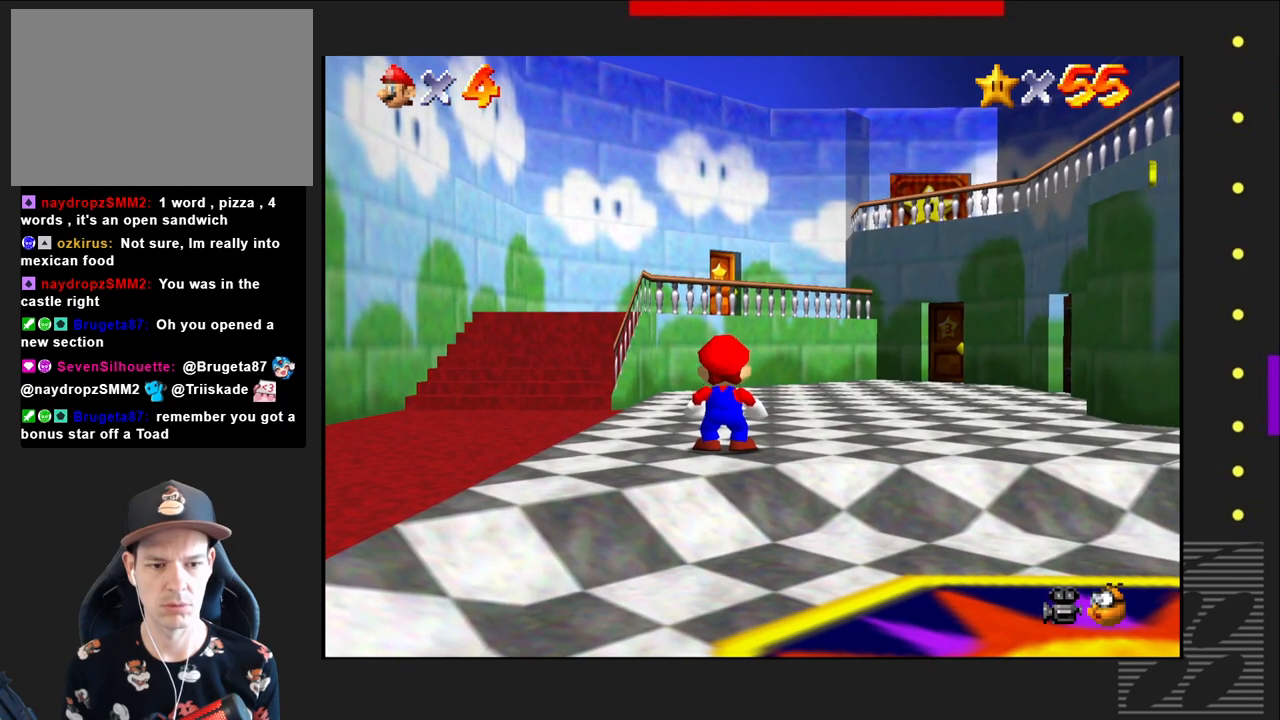
{"buttons": [], "left_stick": "down-right", "right_stick": "center", "events": [[100, "left_stick", "down-right"], [100, "right_stick", "center"]]}
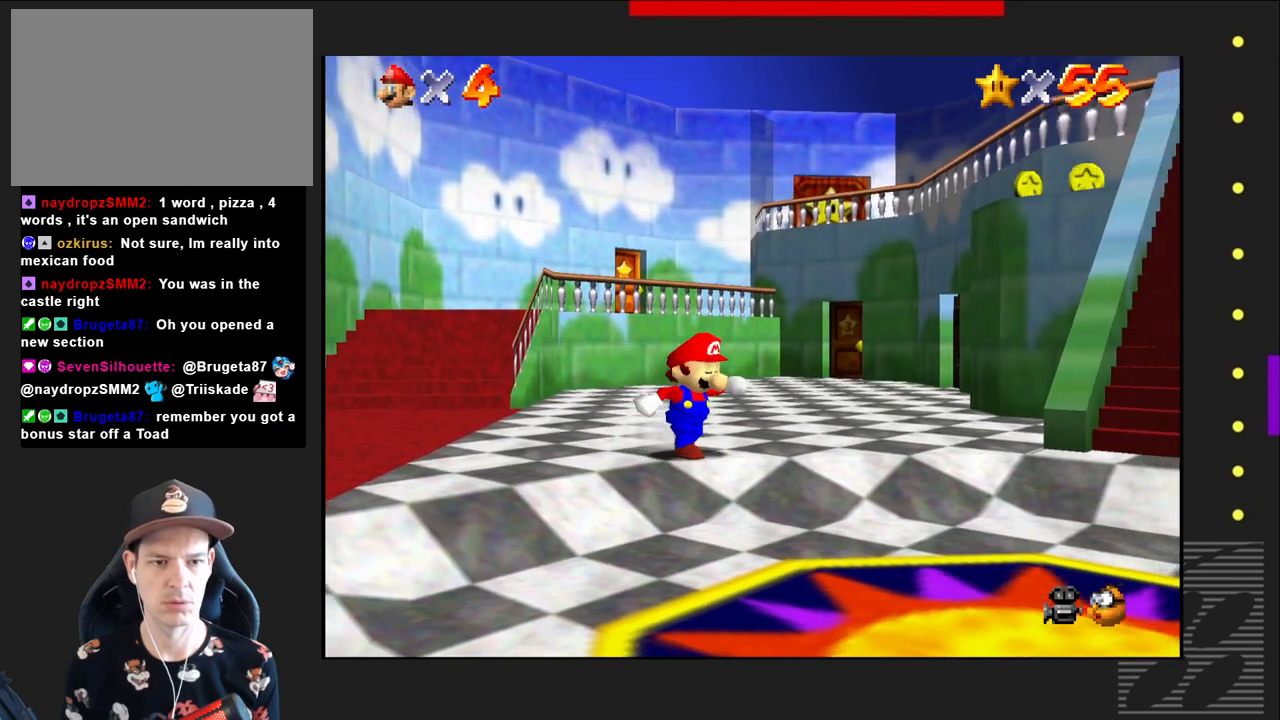
{"buttons": [], "left_stick": "right", "right_stick": "center", "events": [[350, "left_stick", "right"]]}
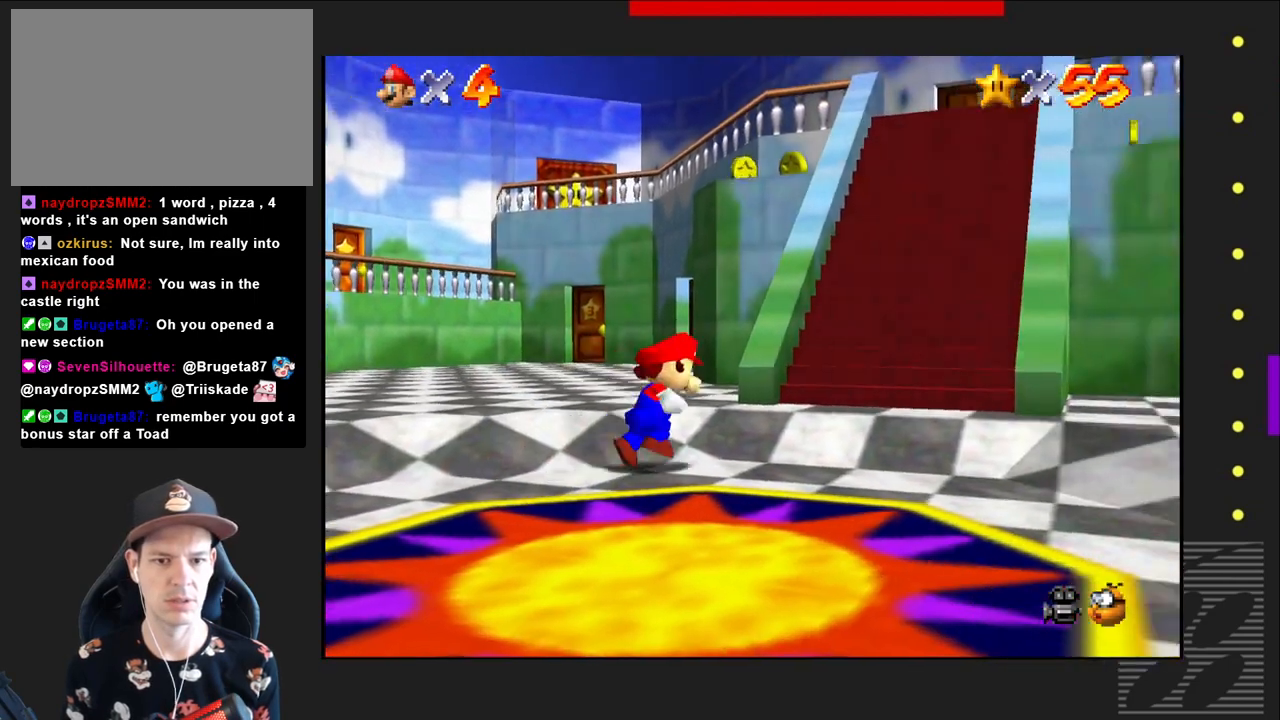
{"buttons": [], "left_stick": "up-right", "right_stick": "center", "events": [[233, "left_stick", "up-right"]]}
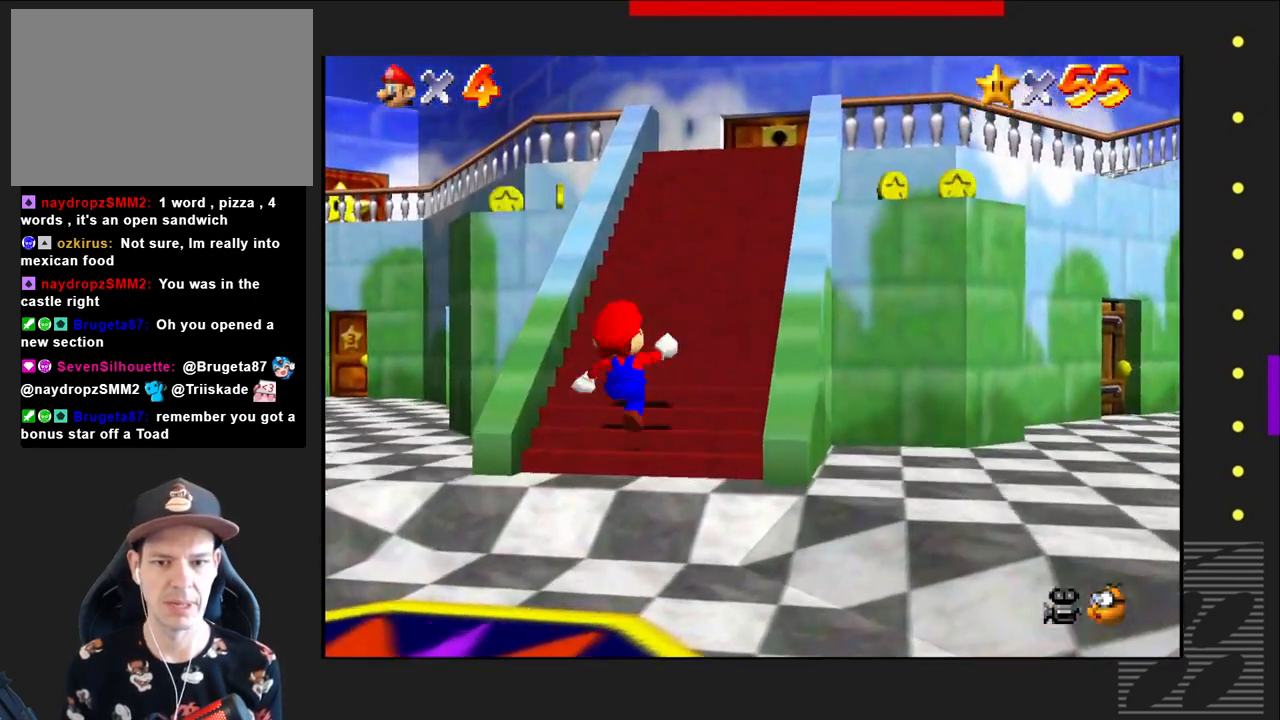
{"buttons": [], "left_stick": "up-right", "right_stick": "center", "events": []}
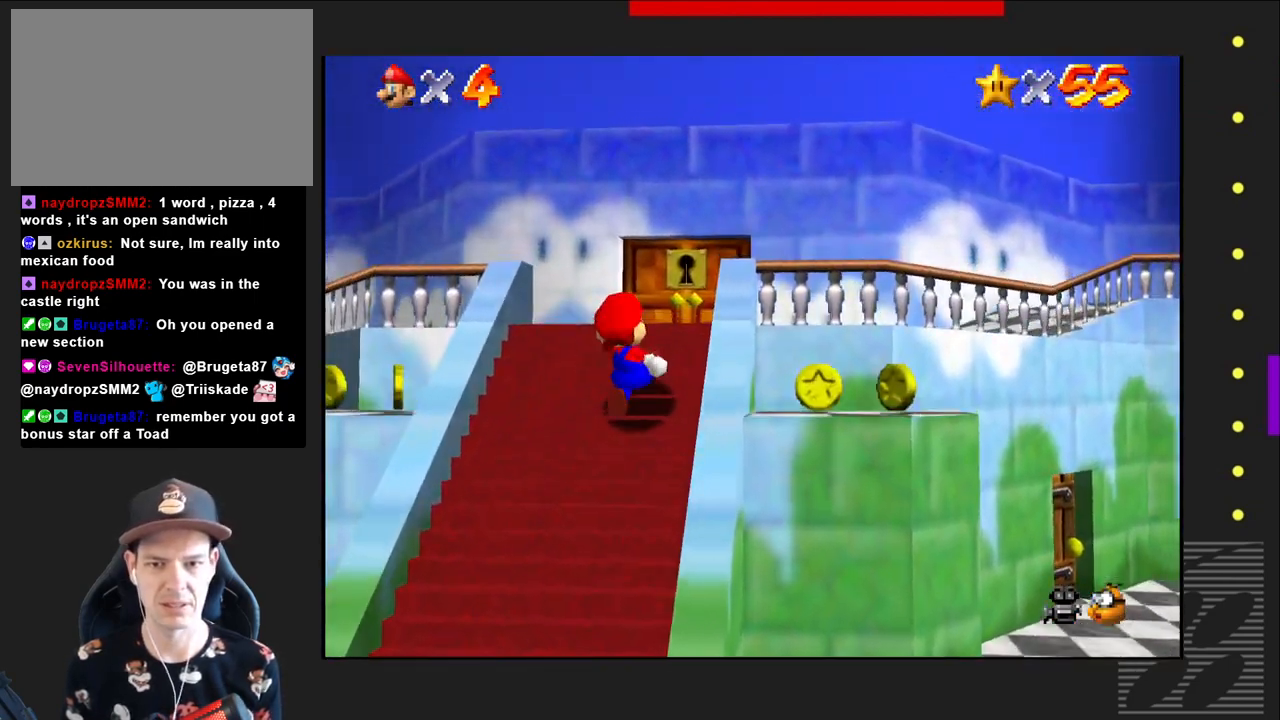
{"buttons": [], "left_stick": "up", "right_stick": "center", "events": [[33, "left_stick", "up"]]}
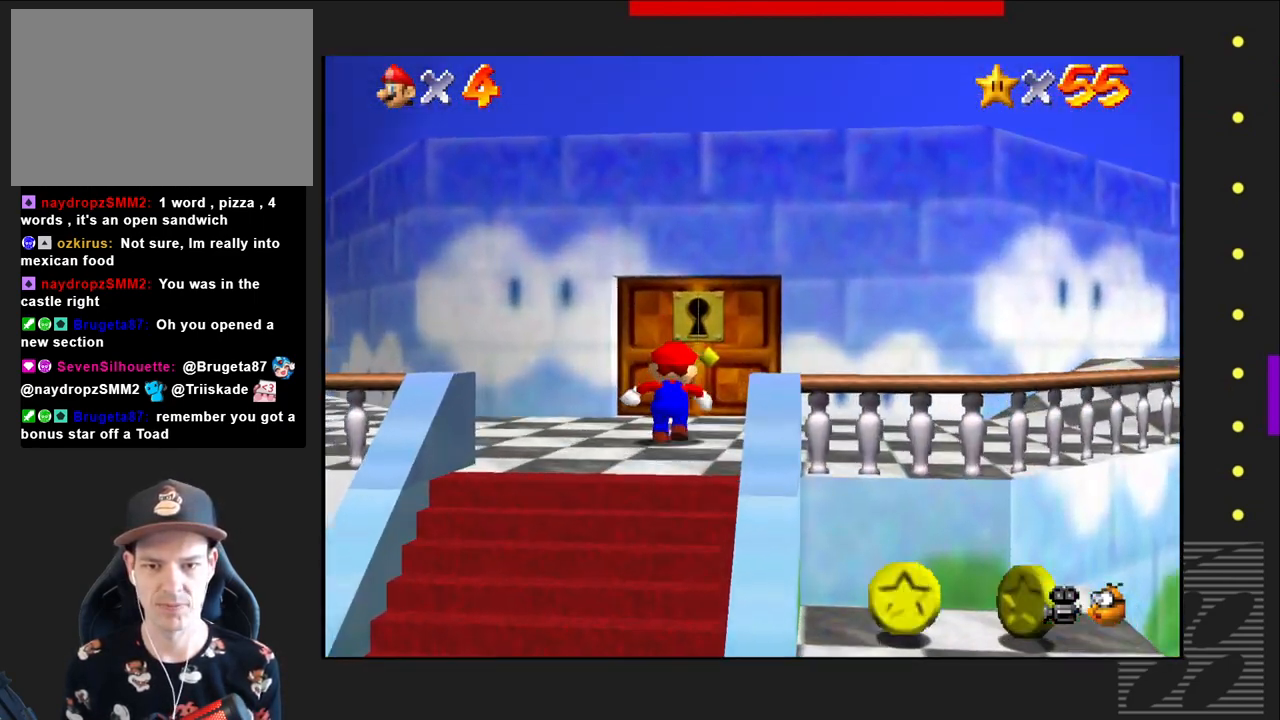
{"buttons": [], "left_stick": "up", "right_stick": "center", "events": []}
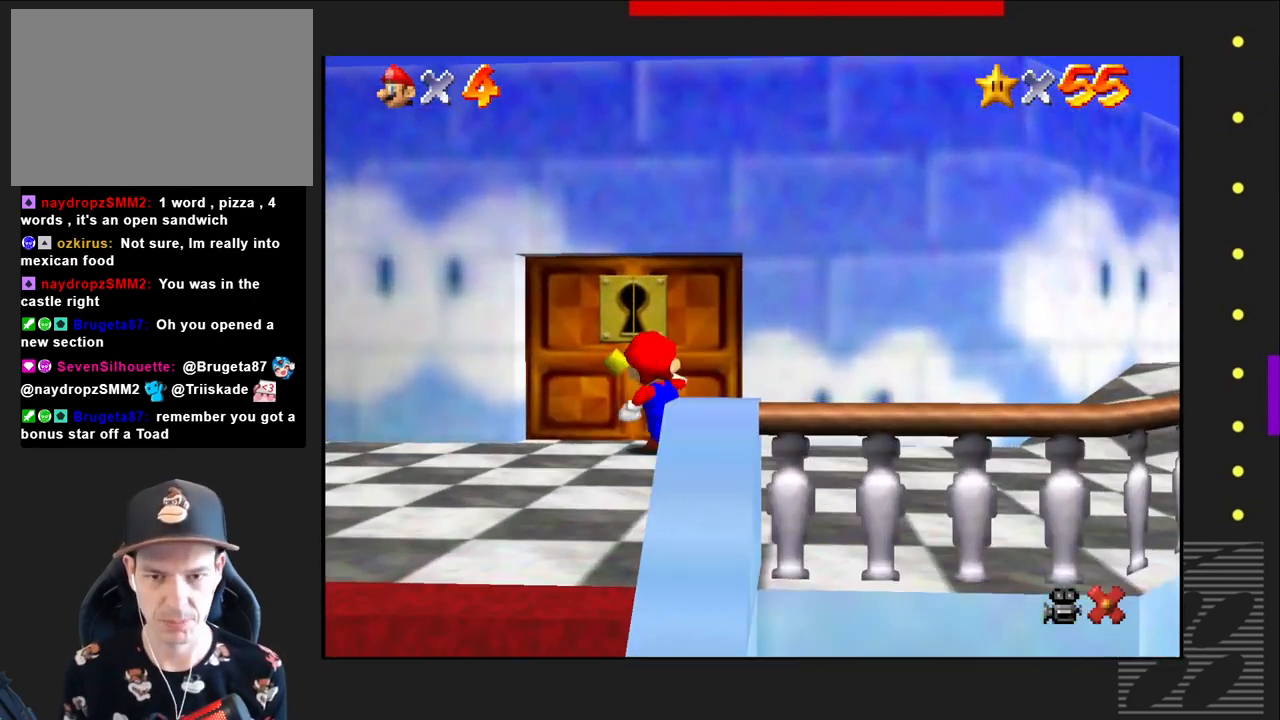
{"buttons": [], "left_stick": "up", "right_stick": "center", "events": []}
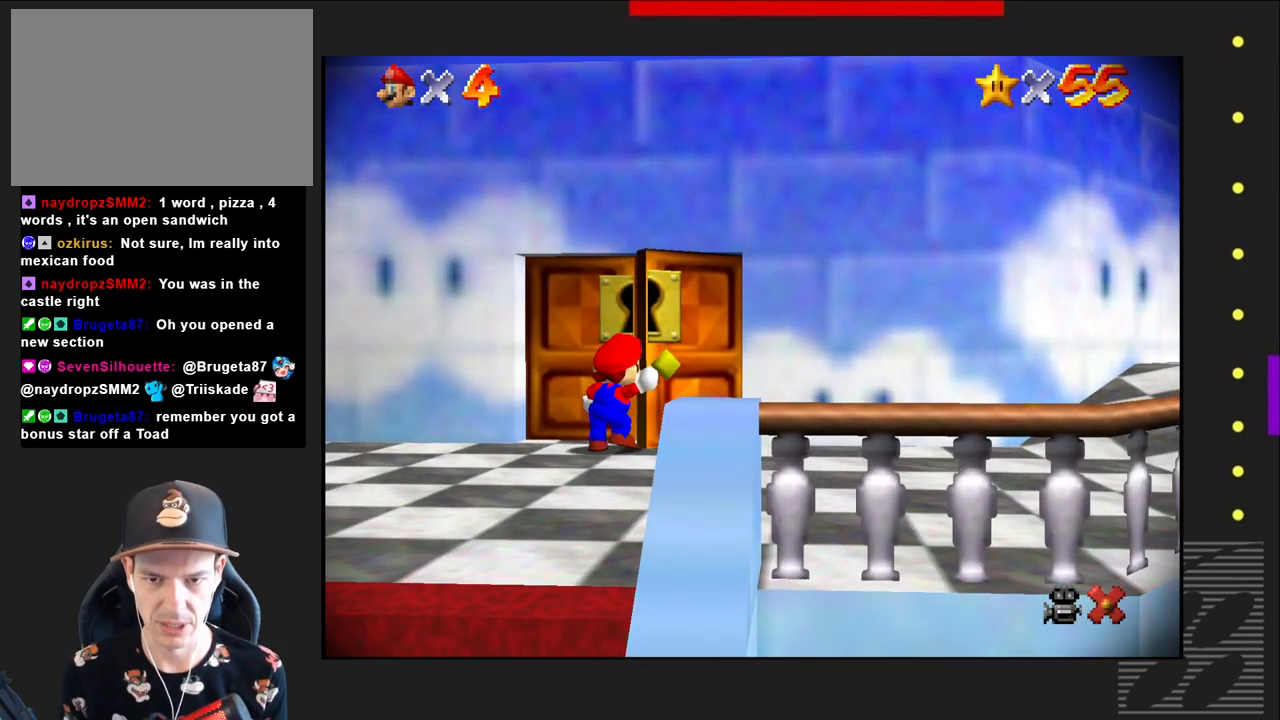
{"buttons": [], "left_stick": "center", "right_stick": "center", "events": [[50, "left_stick", "center"]]}
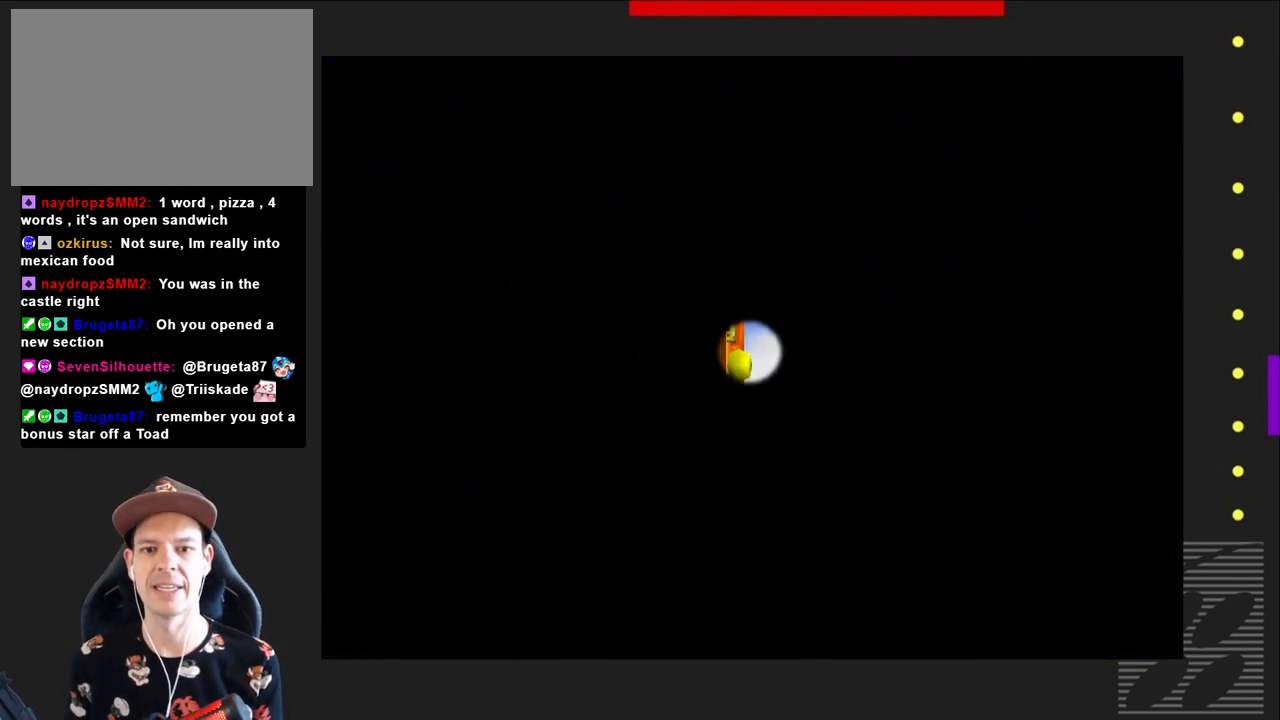
{"buttons": [], "left_stick": "center", "right_stick": "center", "events": []}
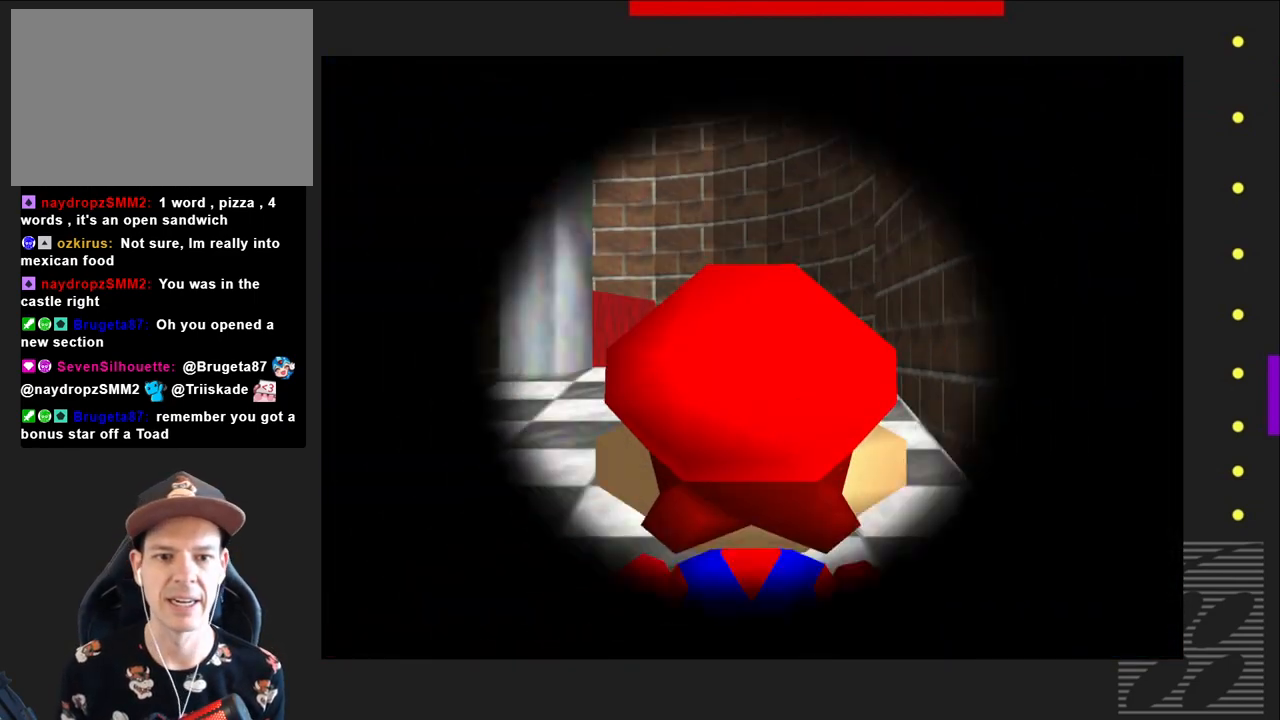
{"buttons": [], "left_stick": "up-left", "right_stick": "center", "events": [[417, "left_stick", "up-left"]]}
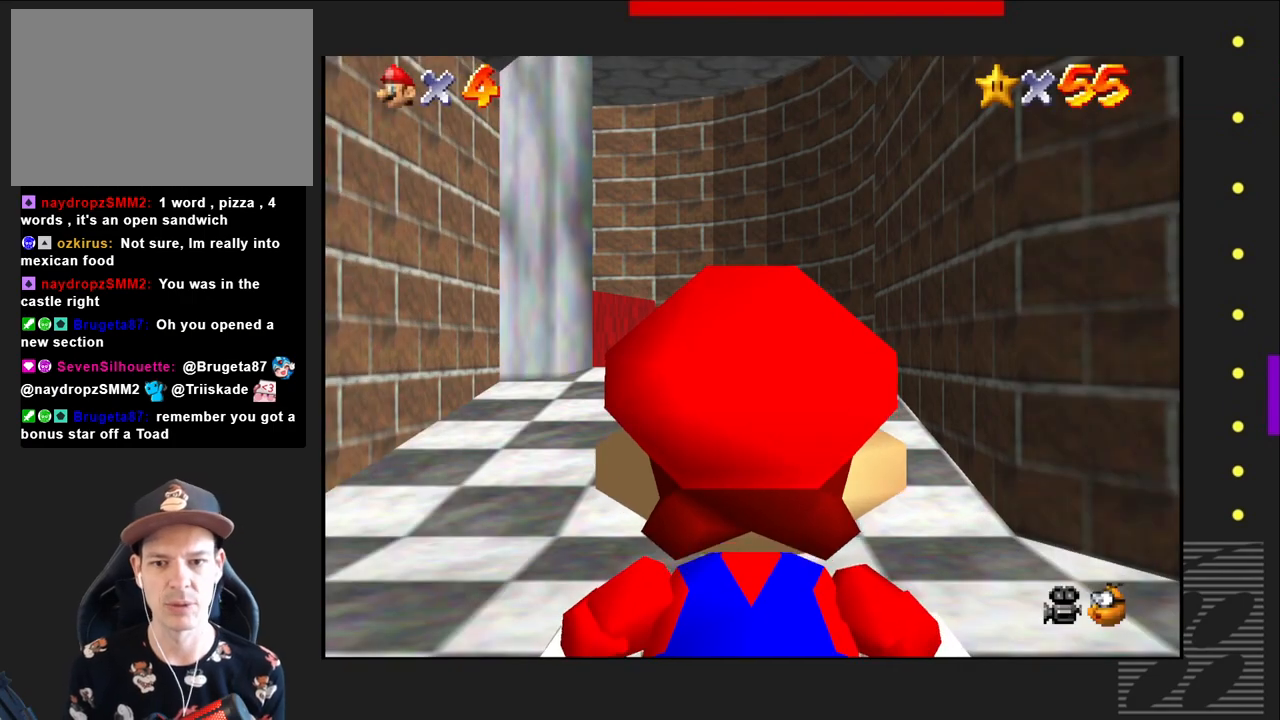
{"buttons": [], "left_stick": "up", "right_stick": "center", "events": [[50, "left_stick", "up"]]}
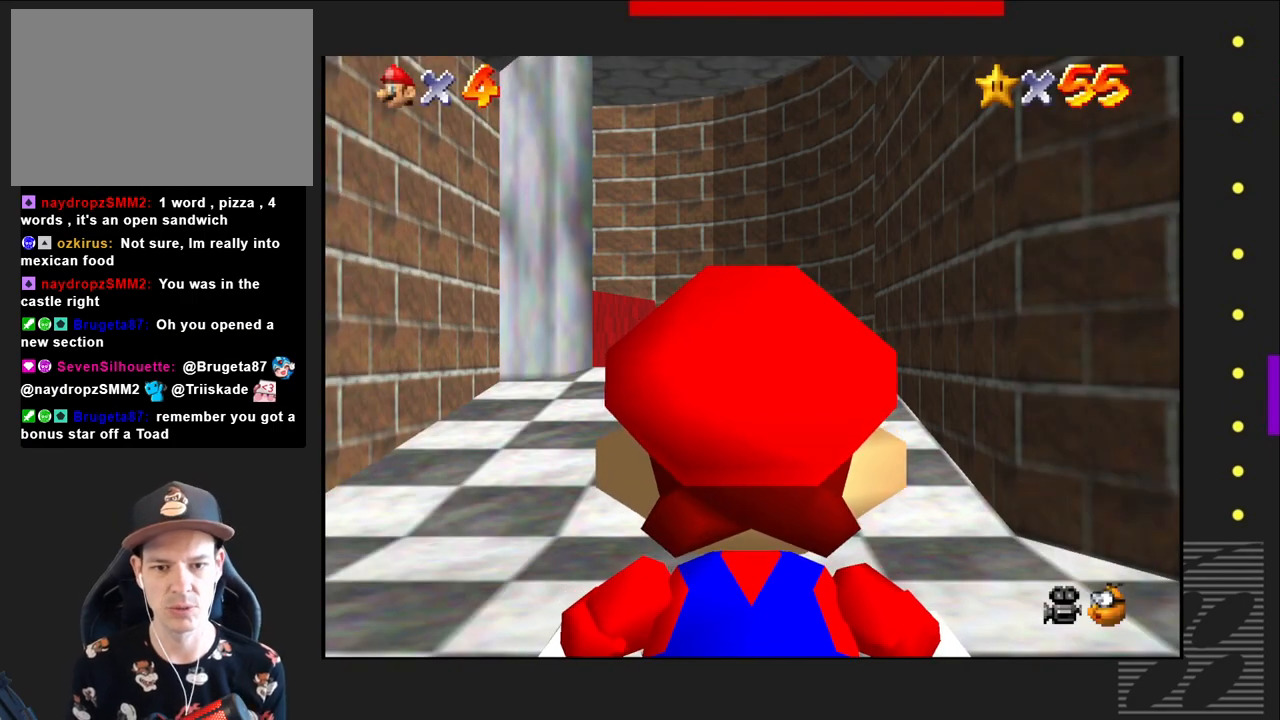
{"buttons": [], "left_stick": "up", "right_stick": "center", "events": [[367, "left_stick", "center"], [500, "left_stick", "up"]]}
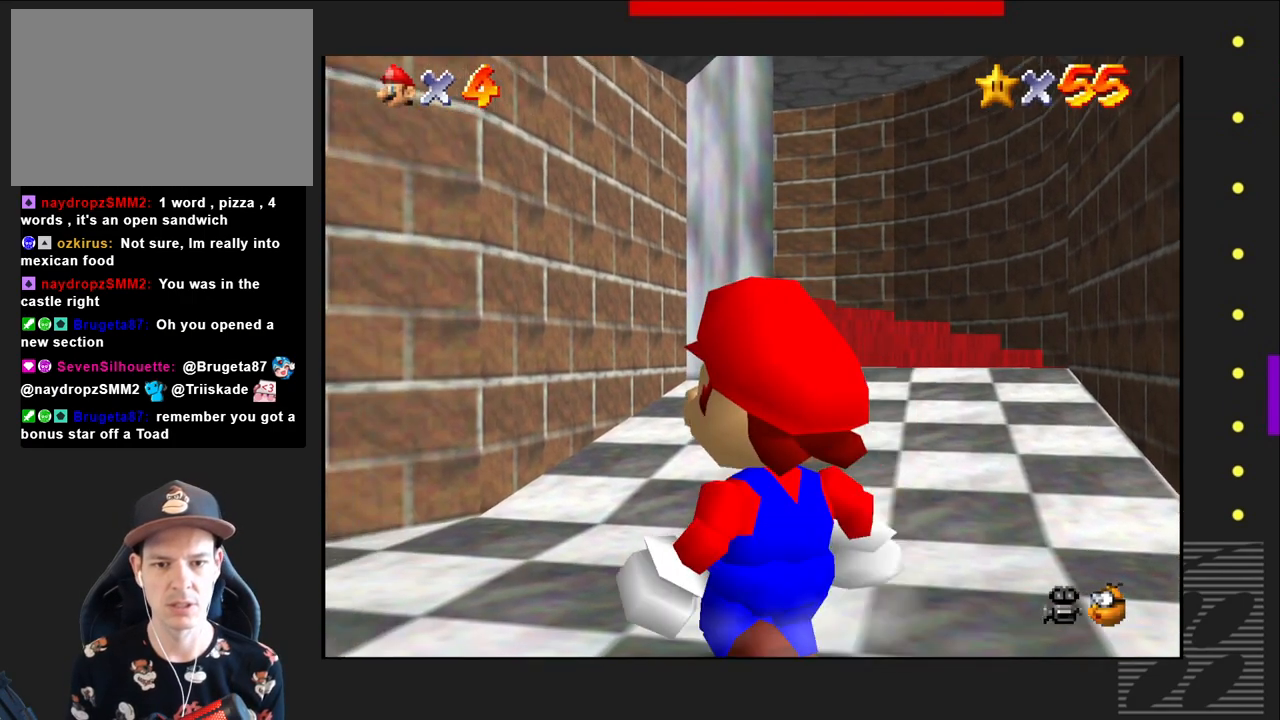
{"buttons": [], "left_stick": "up", "right_stick": "center", "events": []}
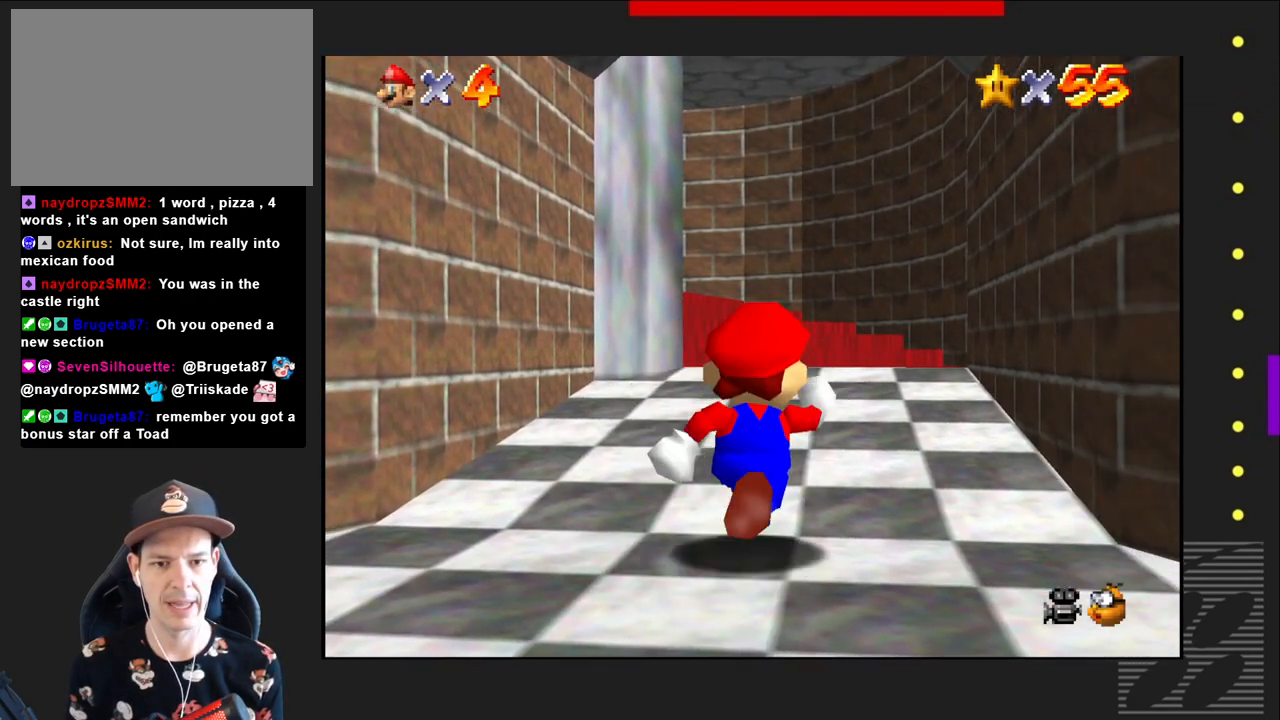
{"buttons": [], "left_stick": "up", "right_stick": "center", "events": []}
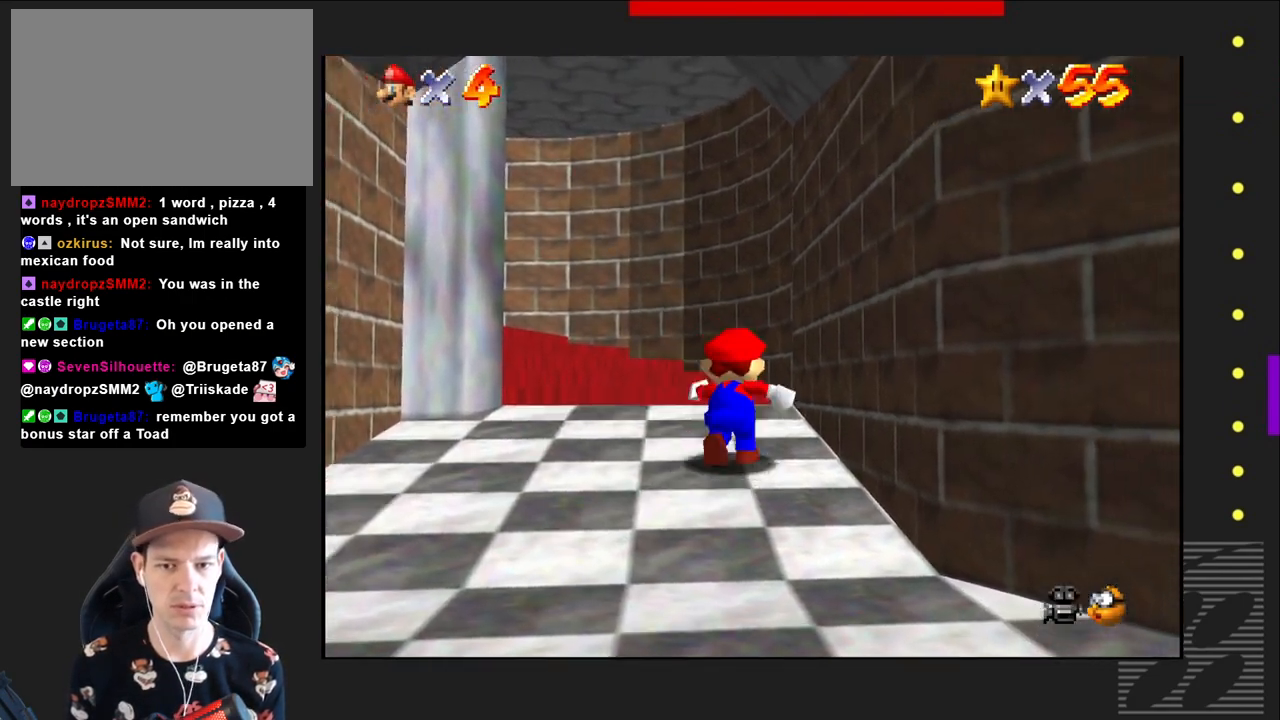
{"buttons": [], "left_stick": "up", "right_stick": "center", "events": []}
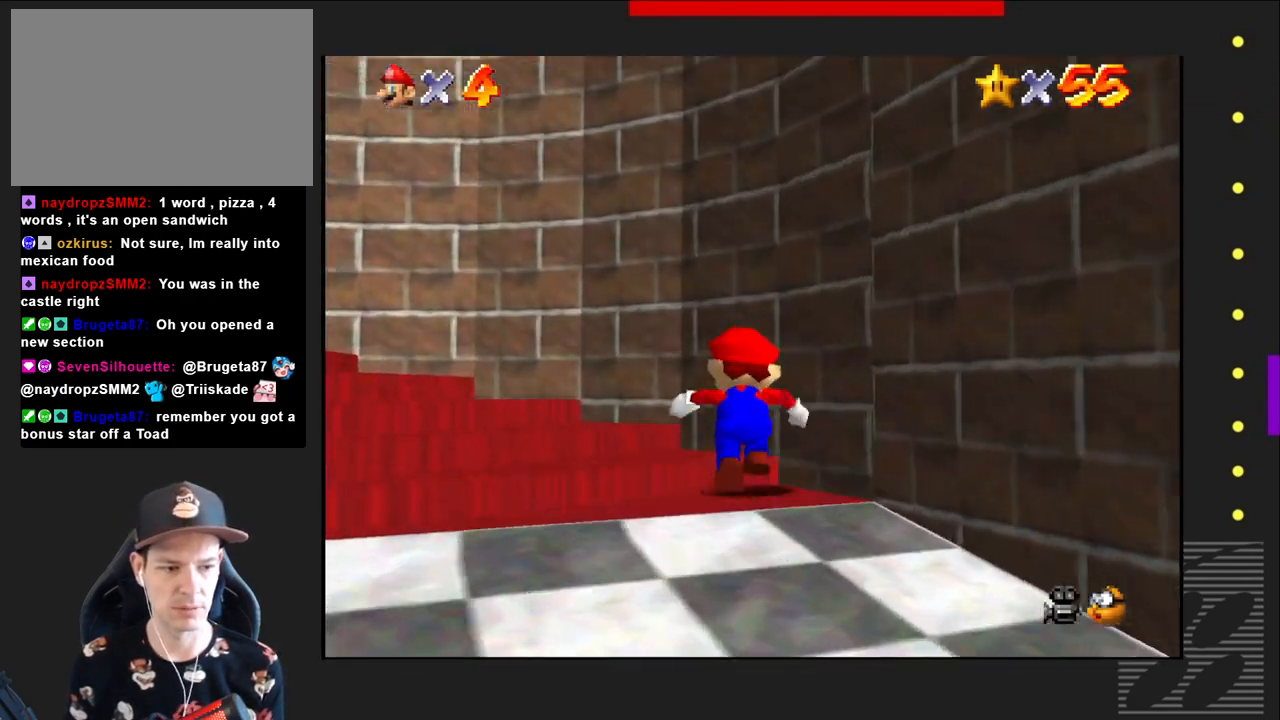
{"buttons": [], "left_stick": "up-left", "right_stick": "center", "events": [[267, "left_stick", "up-left"]]}
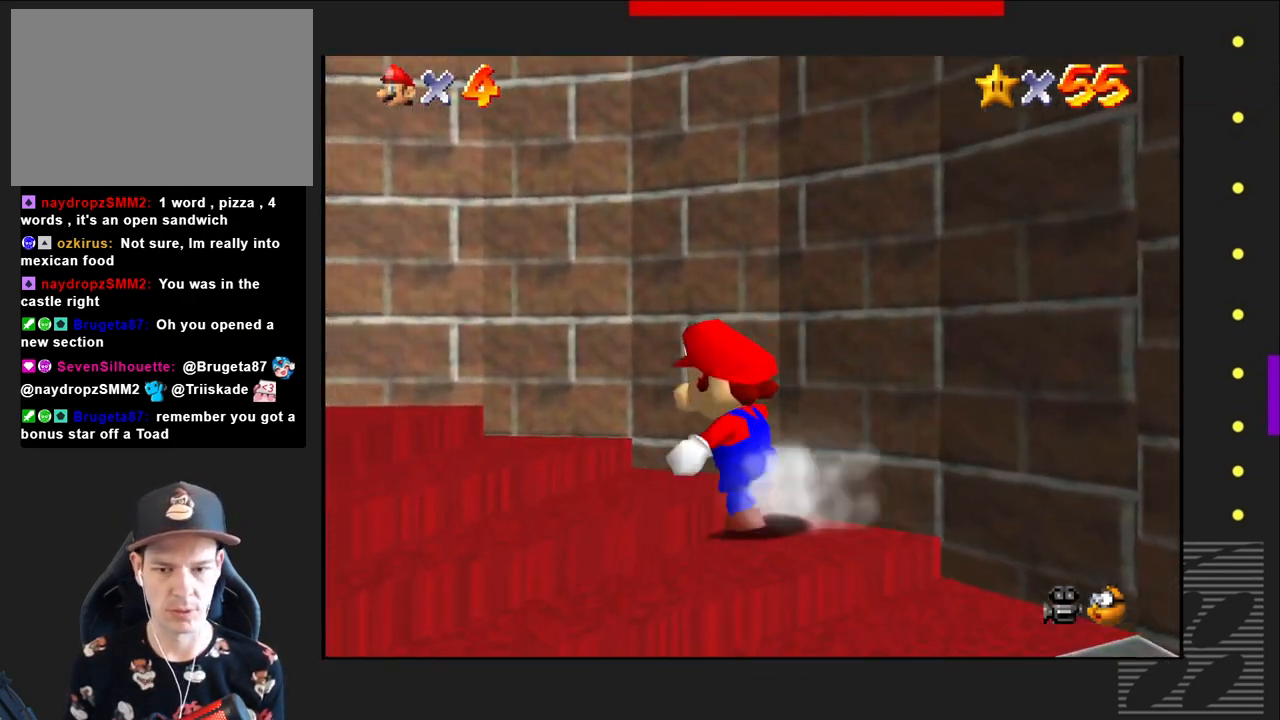
{"buttons": [], "left_stick": "up-left", "right_stick": "center", "events": []}
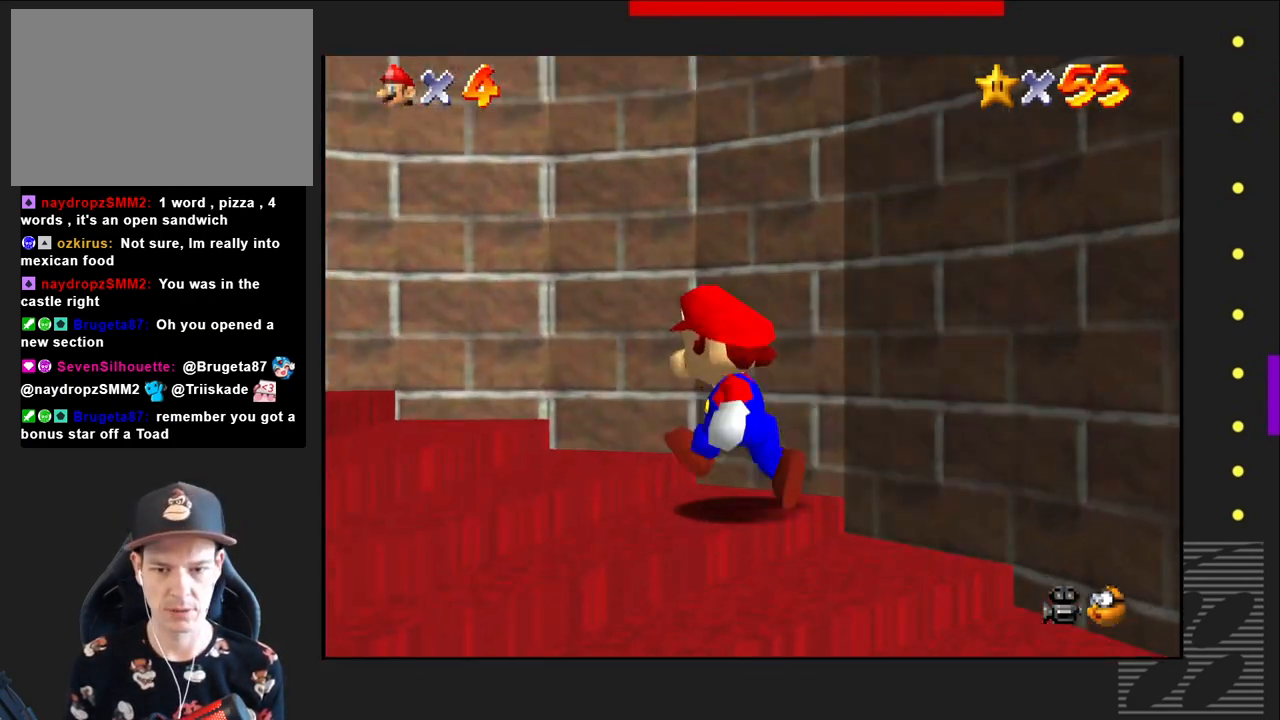
{"buttons": [], "left_stick": "up-left", "right_stick": "center", "events": []}
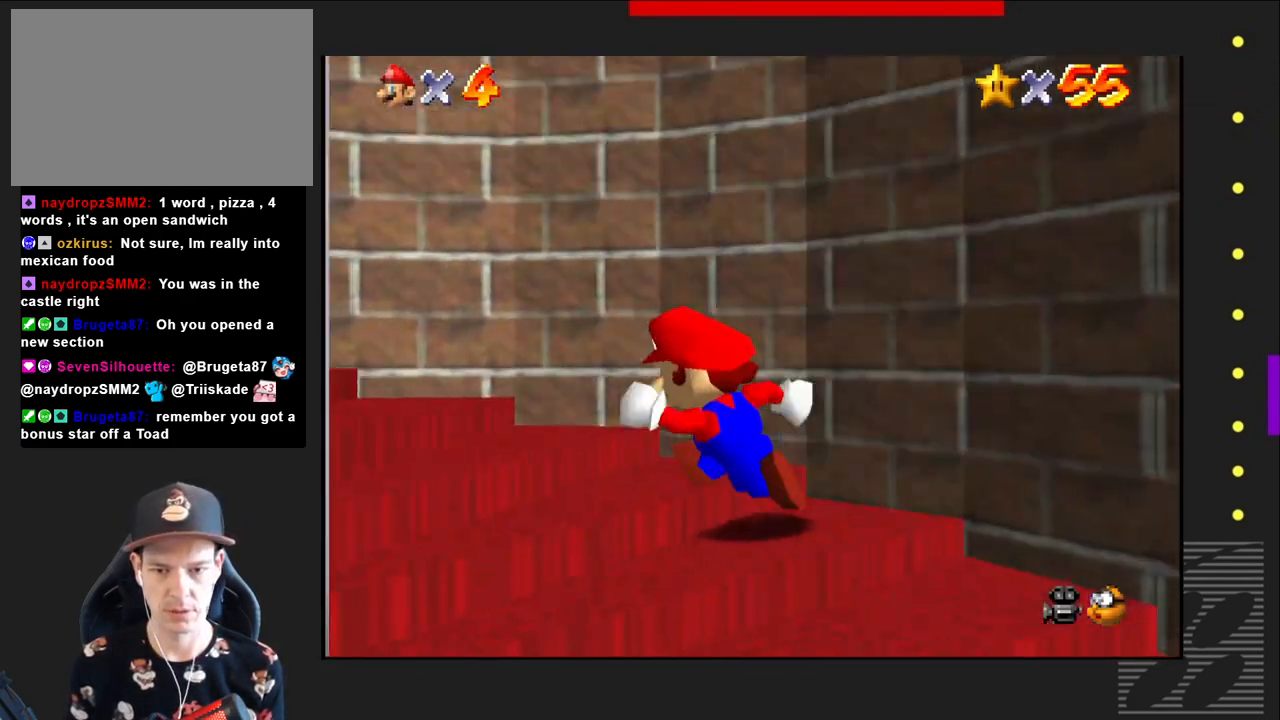
{"buttons": [], "left_stick": "up-left", "right_stick": "center", "events": []}
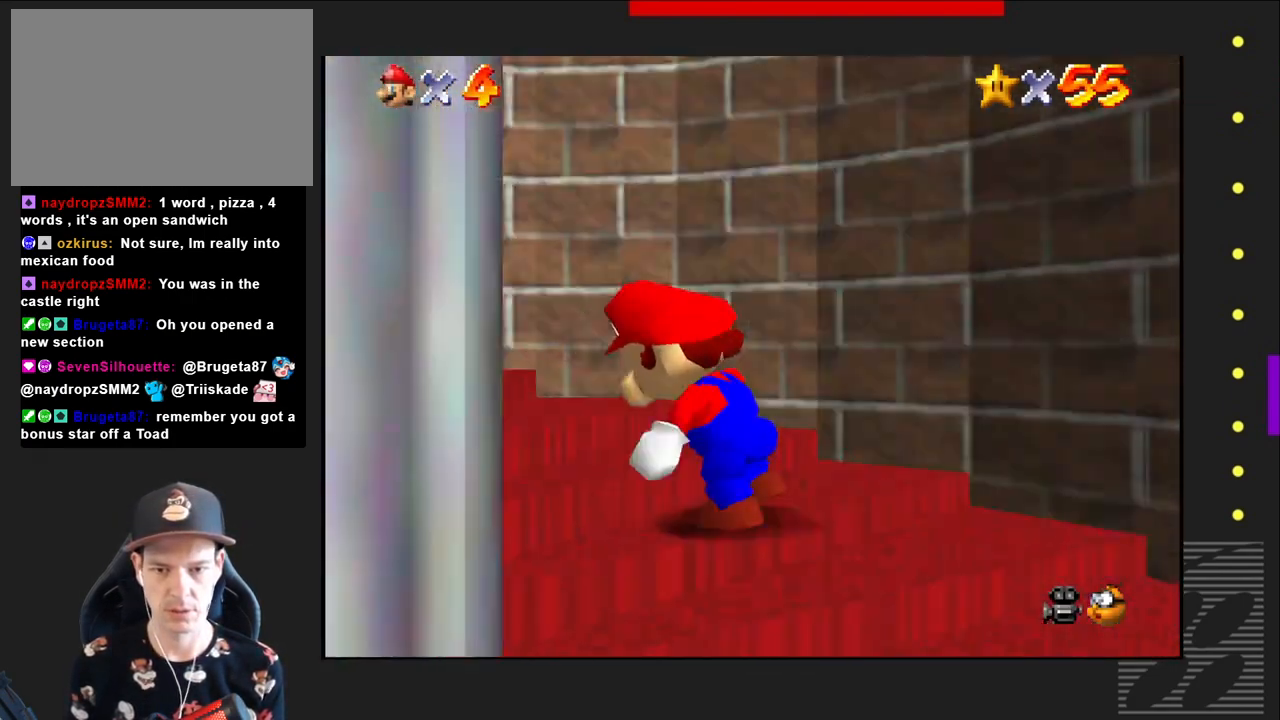
{"buttons": [], "left_stick": "up-left", "right_stick": "center", "events": []}
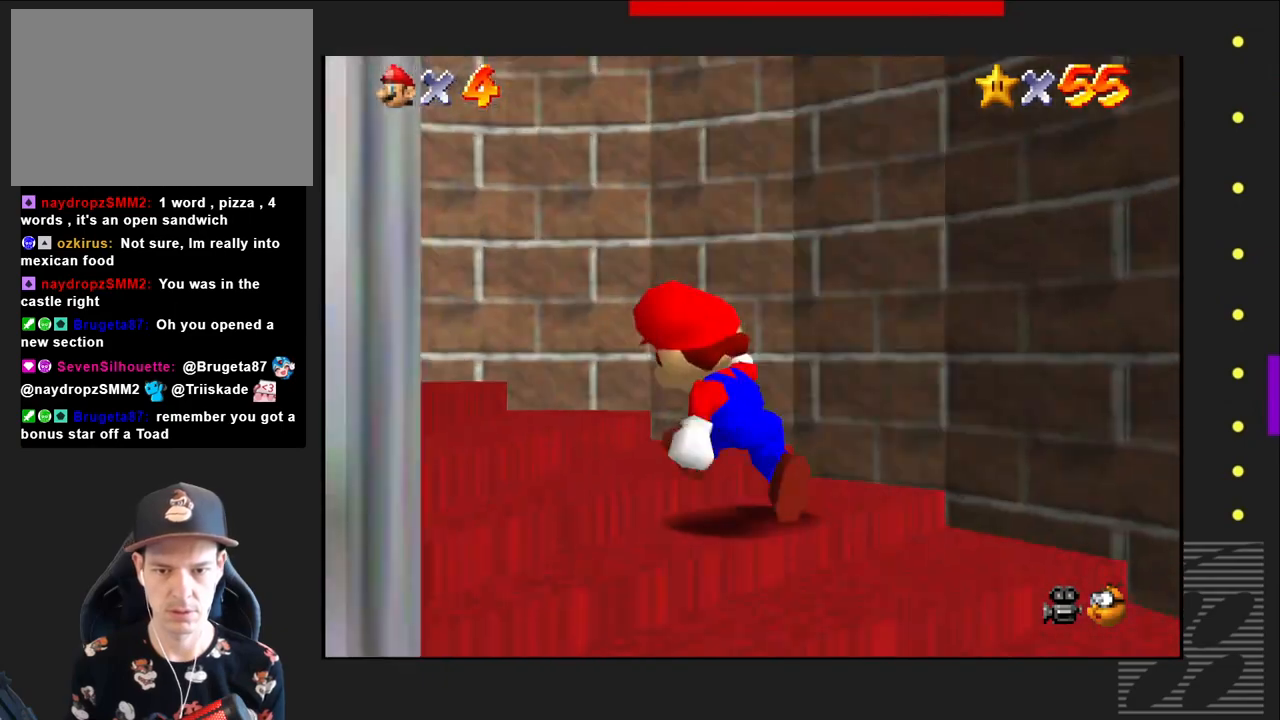
{"buttons": [], "left_stick": "up-left", "right_stick": "center", "events": []}
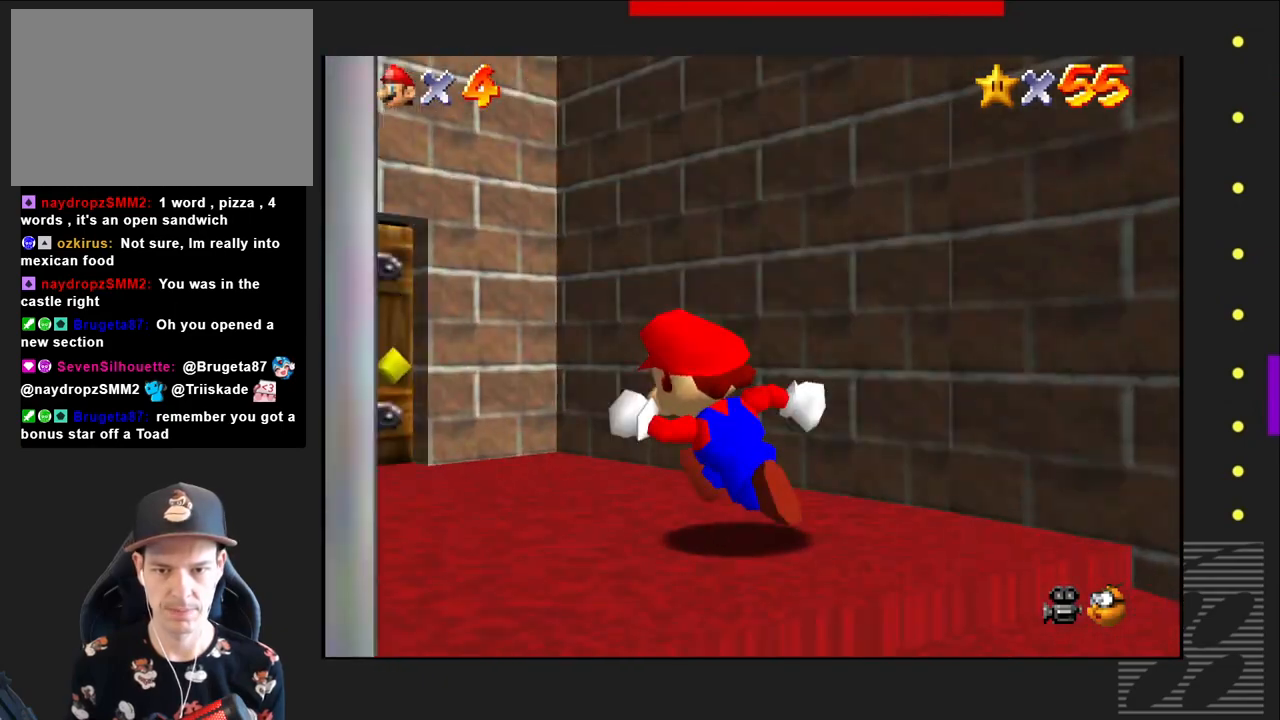
{"buttons": [], "left_stick": "up-right", "right_stick": "center", "events": [[450, "left_stick", "up-right"]]}
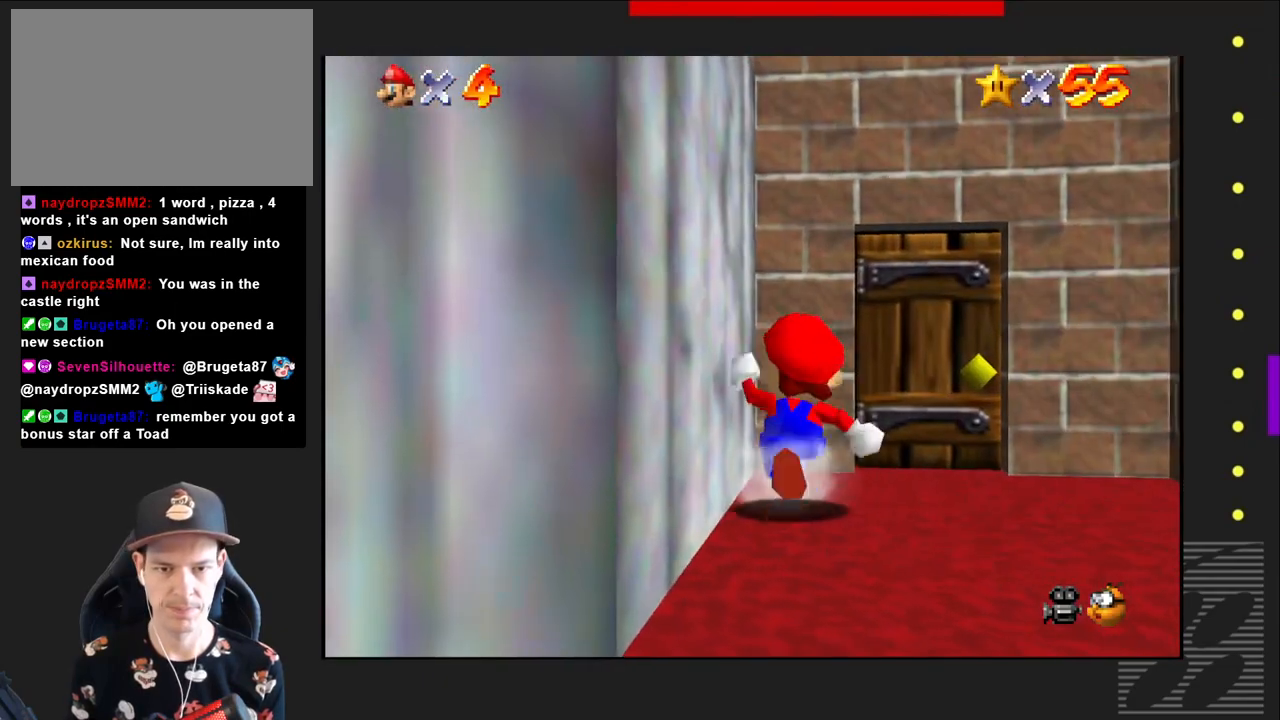
{"buttons": [], "left_stick": "up-right", "right_stick": "center", "events": []}
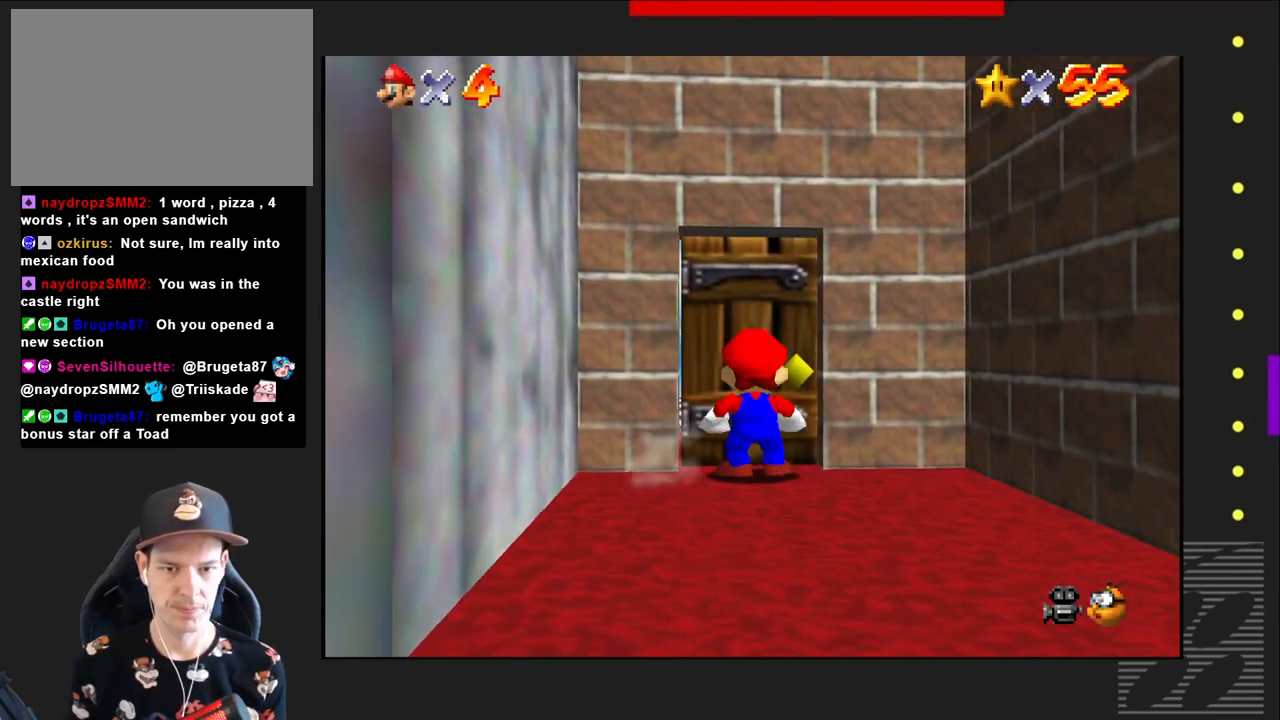
{"buttons": [], "left_stick": "up-right", "right_stick": "center", "events": []}